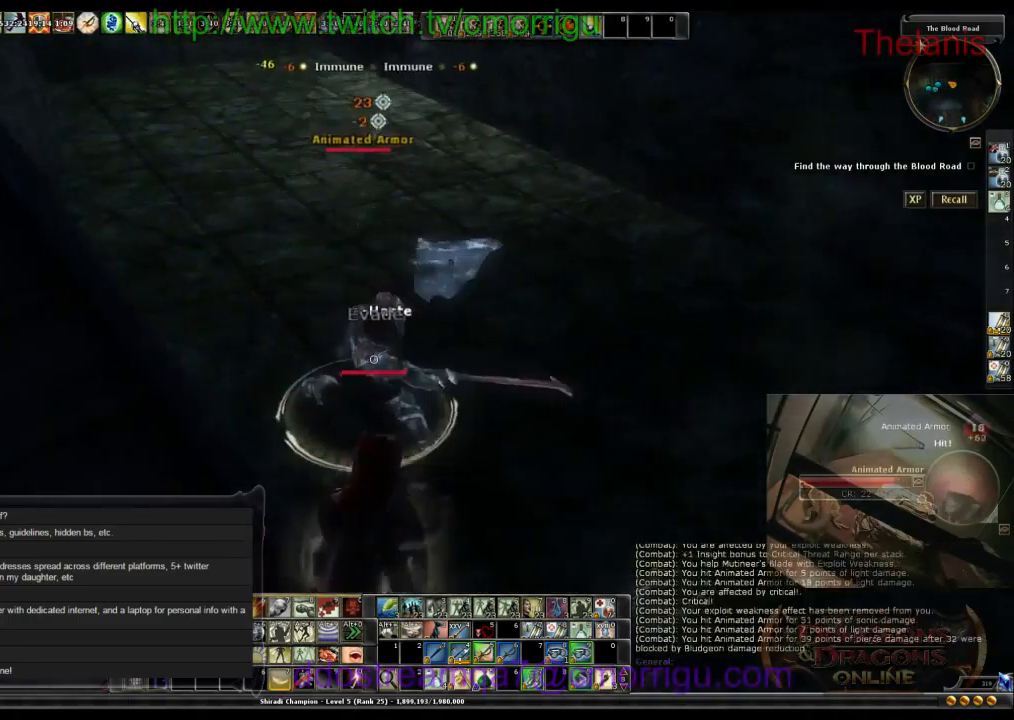
Gameplay with keyboard; each line is a JSON object with the keys held at the frame after it. "events" lists presses ("down") and releases ("up") of ".", "/", "0", "1", "2", "3", "4", "5", "6", "7", "8", "9", "a", "b", "backslash", "backspace", "c", "caps_lock", "comma", "ctrl_l", "ctrl_r", "d", "e", "equals", "escape", "f", "f1", "f10", "f11", "f12", "f2", "f3", "f4", "f5", "f6", "f7", "f8", "f9", "g", "h", "i", "j", "k", "l", "lbracket", "m", "minus", "n", "o", "p", "q", "quote", "r", "rbracket", "return", "s", "semicolon", "shift_l", "shift_r", "space", "t", "tab", "tilde", "u", "v", "w", "x", "y" and "z" between this image and that frame as [ms after this image, input, new state], when the widget could be followed in between. No other keys are recorded. Mouse input is not recorded.
{"keys": [], "events": [[67, "a", "down"], [300, "a", "up"]]}
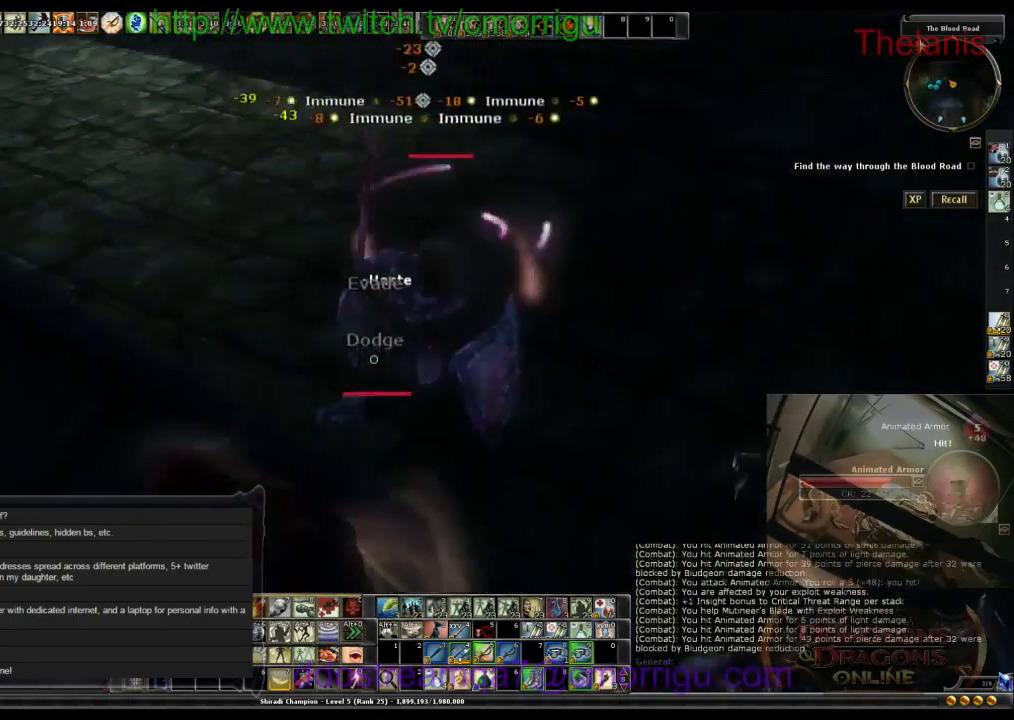
{"keys": [], "events": []}
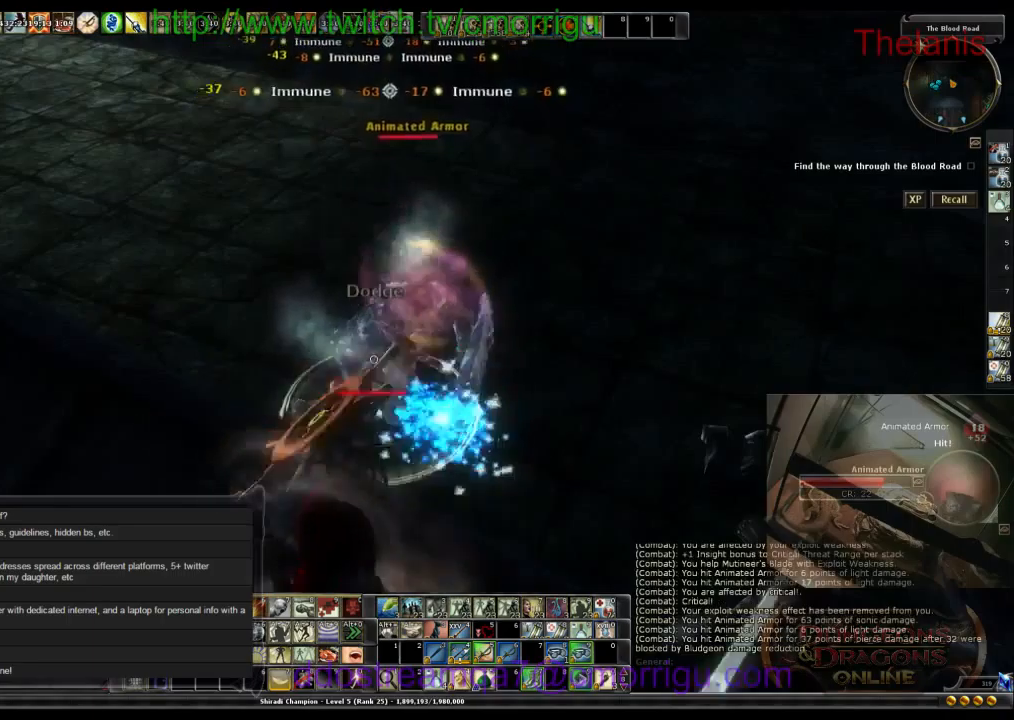
{"keys": [], "events": [[34, "w", "down"], [167, "w", "up"], [334, "2", "down"], [500, "2", "up"]]}
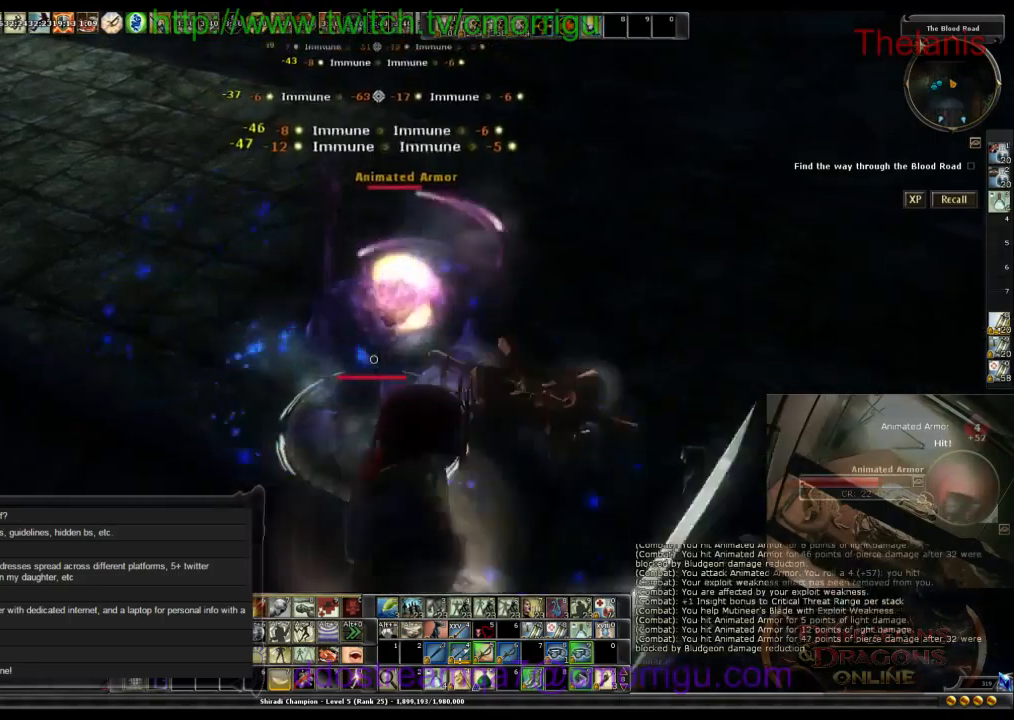
{"keys": [], "events": []}
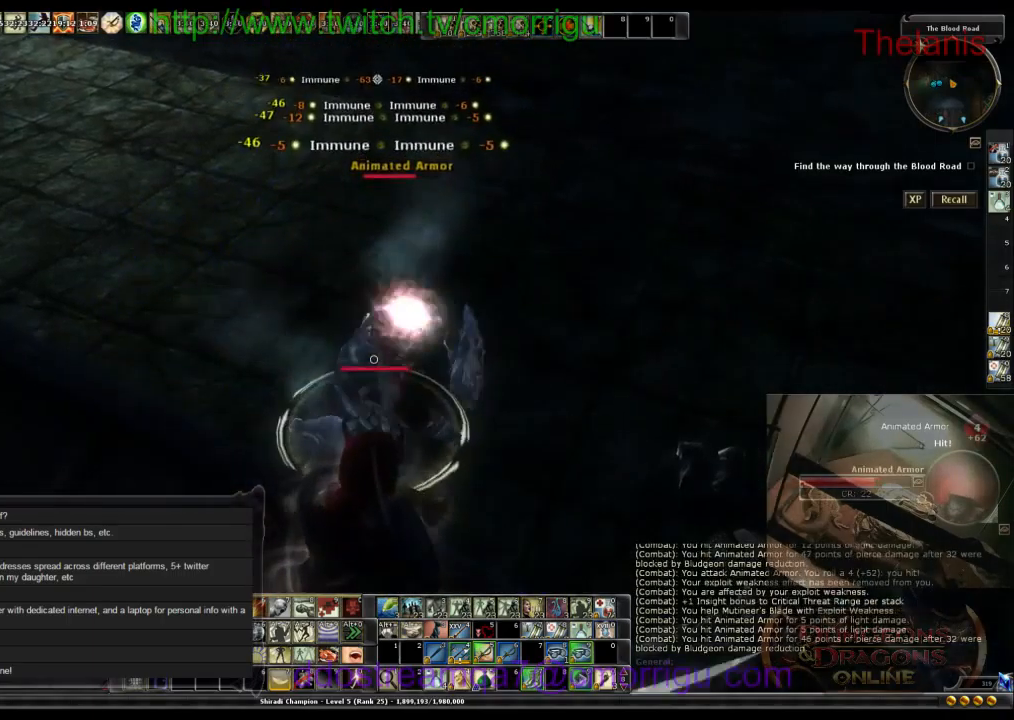
{"keys": [], "events": [[67, "w", "down"], [167, "w", "up"]]}
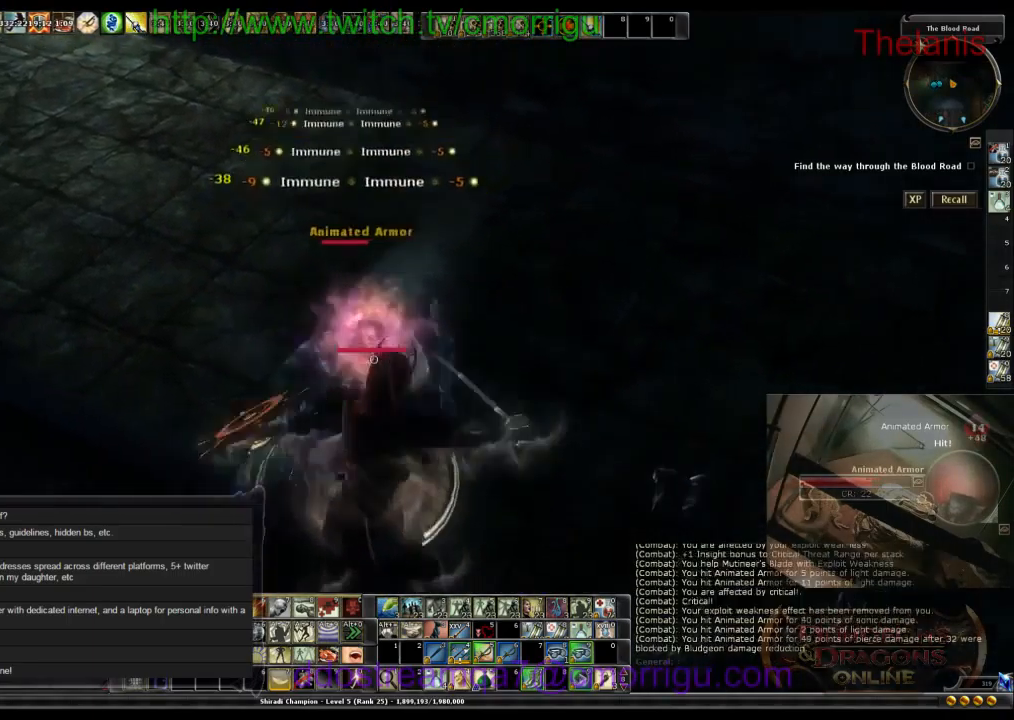
{"keys": [], "events": []}
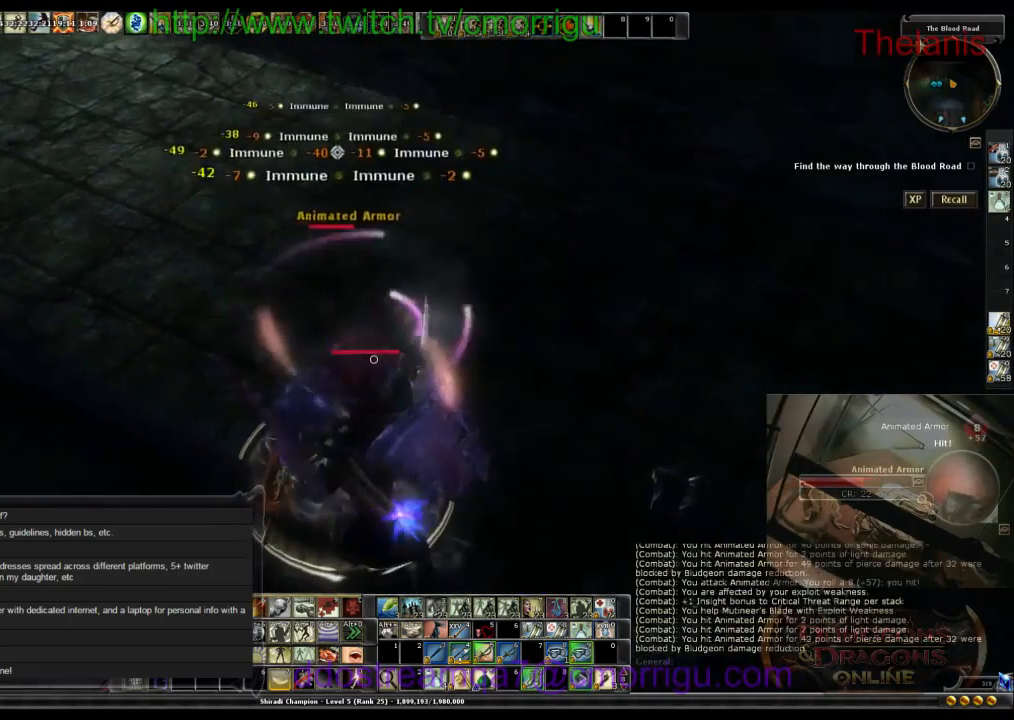
{"keys": [], "events": []}
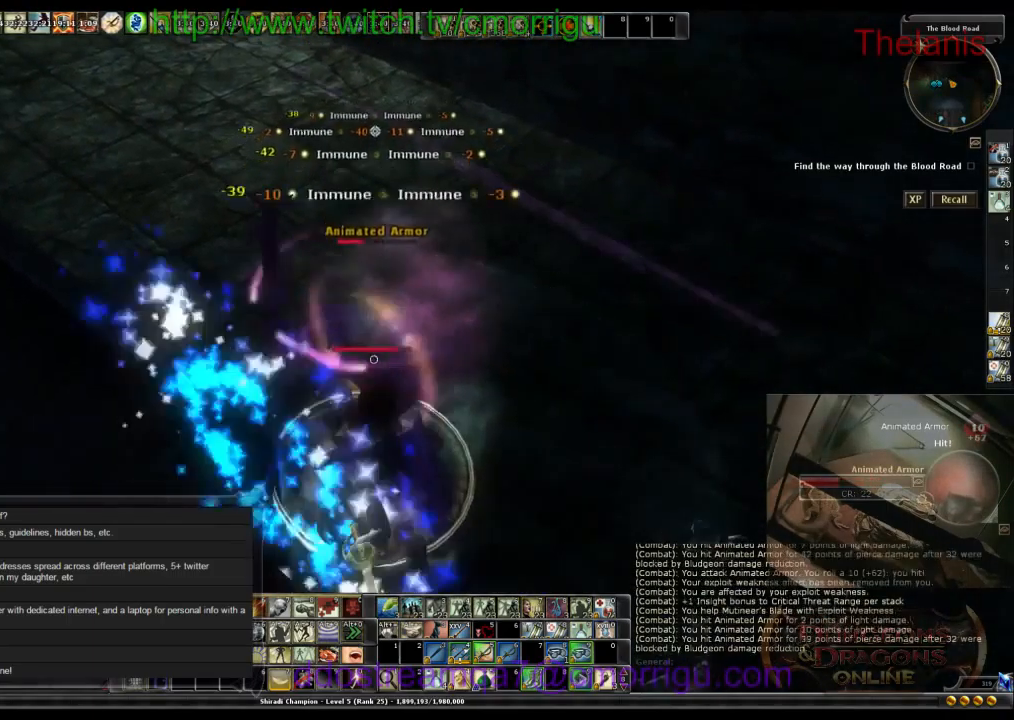
{"keys": [], "events": [[234, "a", "down"], [334, "a", "up"]]}
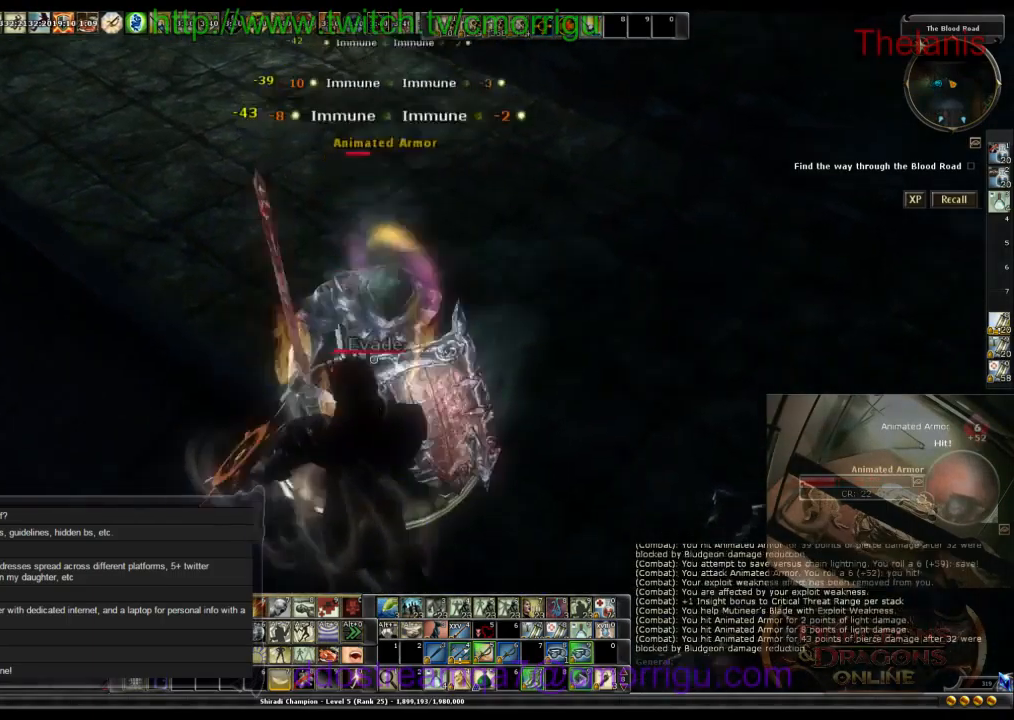
{"keys": ["1"], "events": [[334, "1", "down"]]}
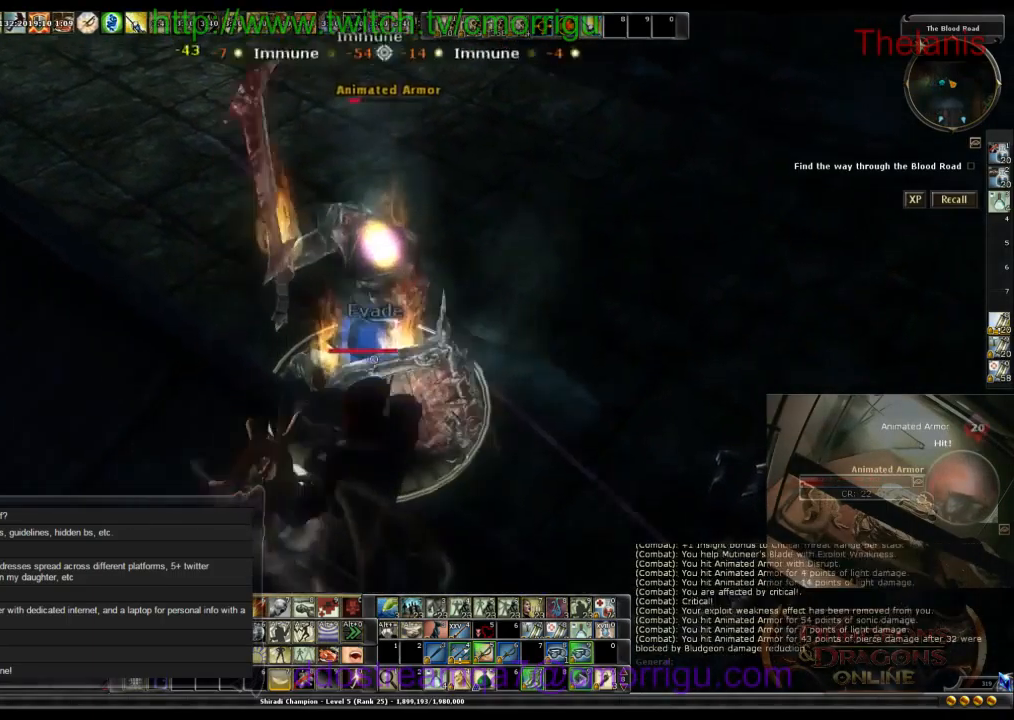
{"keys": [], "events": [[34, "1", "up"]]}
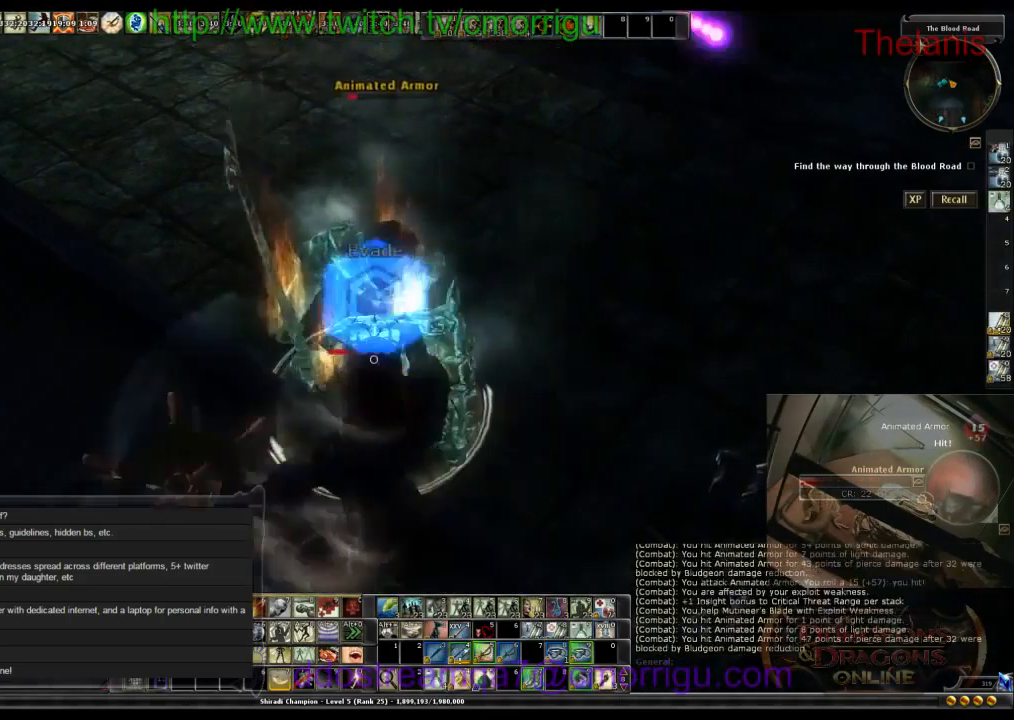
{"keys": [], "events": []}
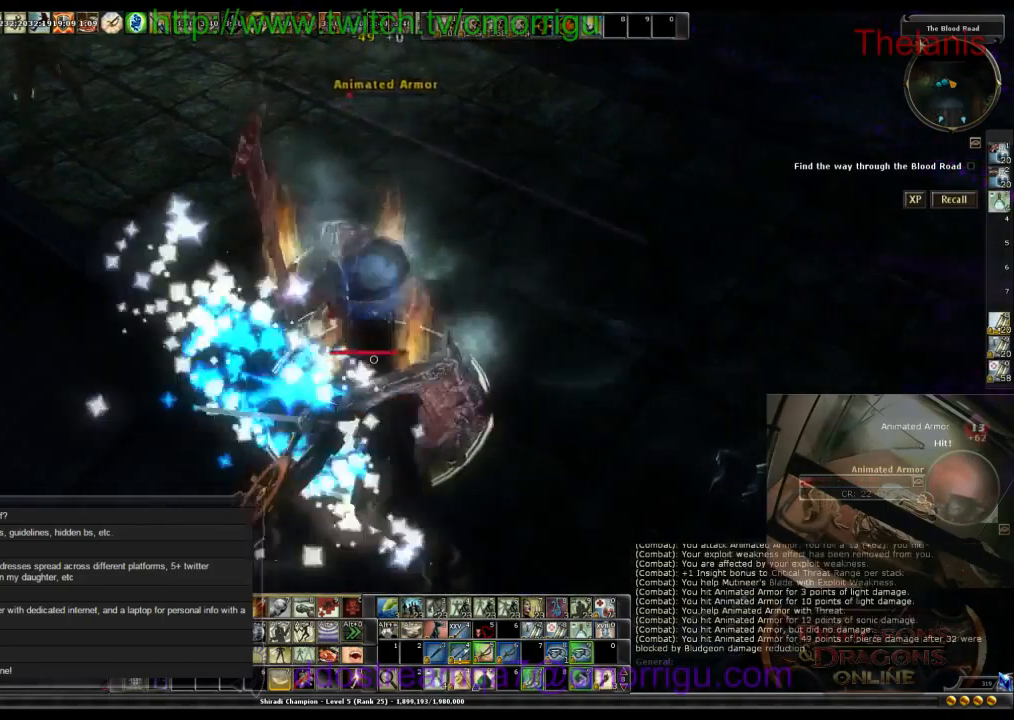
{"keys": [], "events": []}
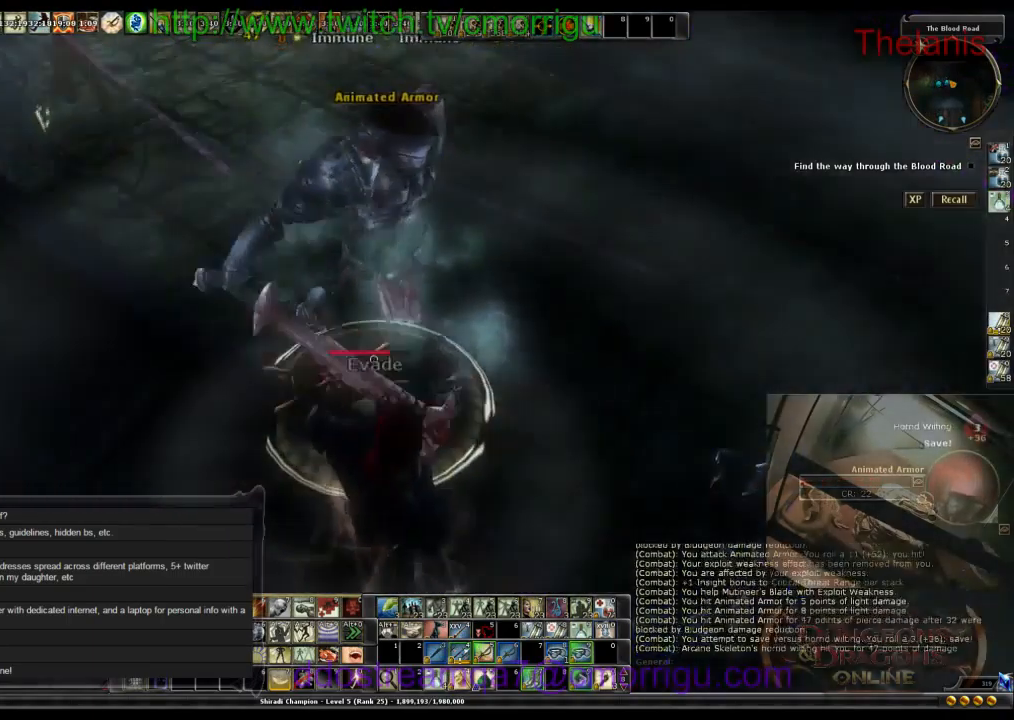
{"keys": [], "events": []}
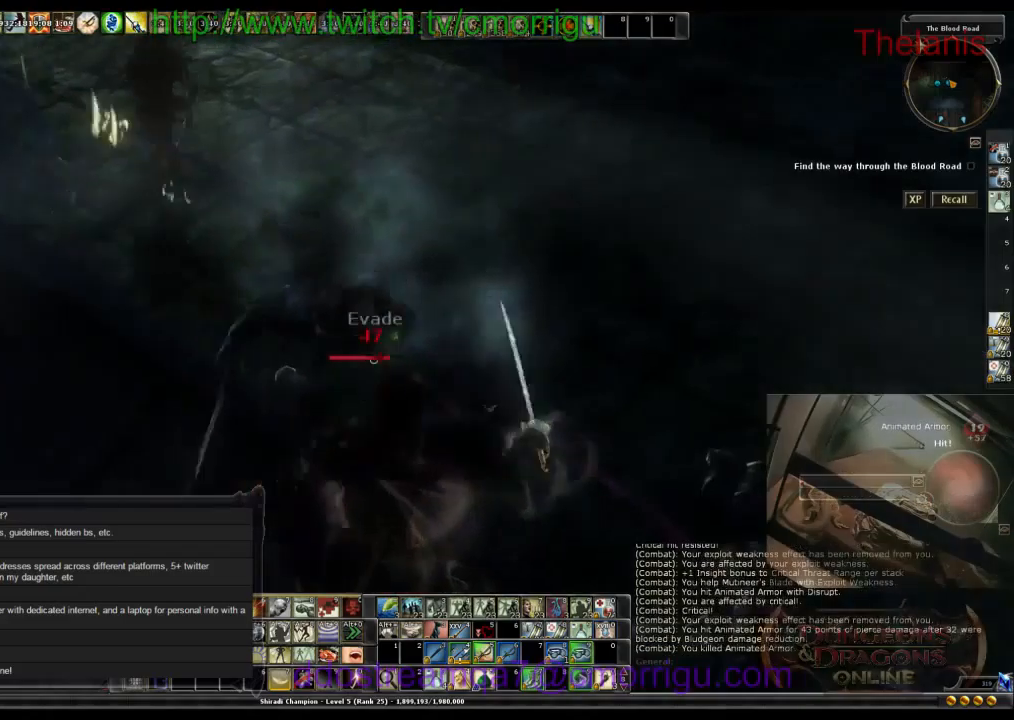
{"keys": ["a", "w"], "events": [[400, "a", "down"], [400, "w", "down"]]}
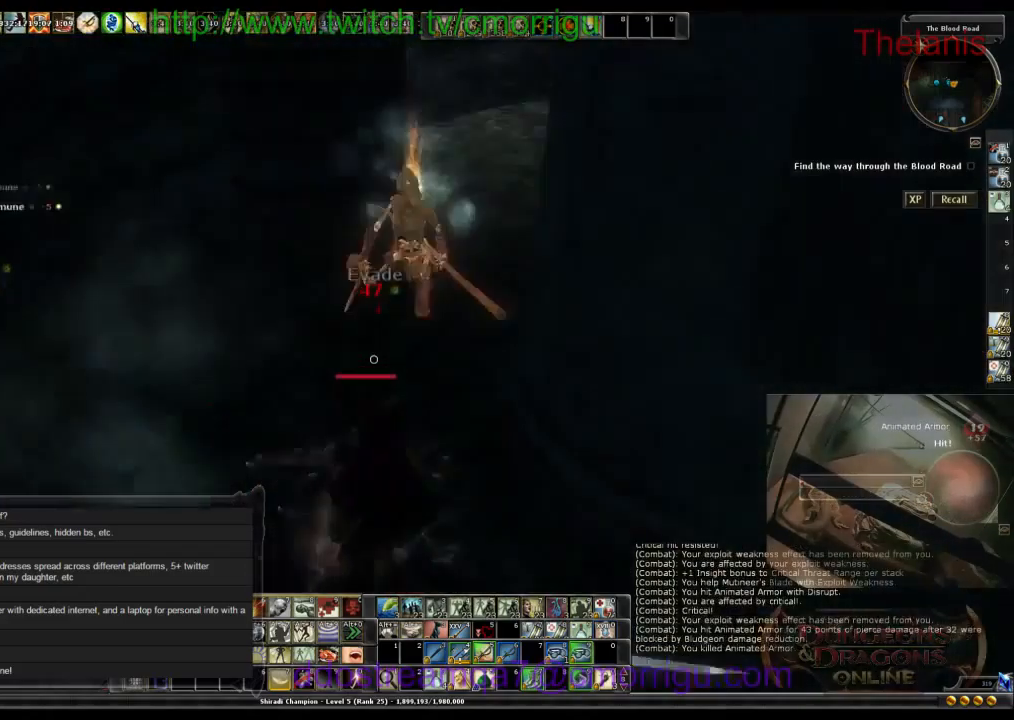
{"keys": ["w"], "events": [[200, "a", "up"]]}
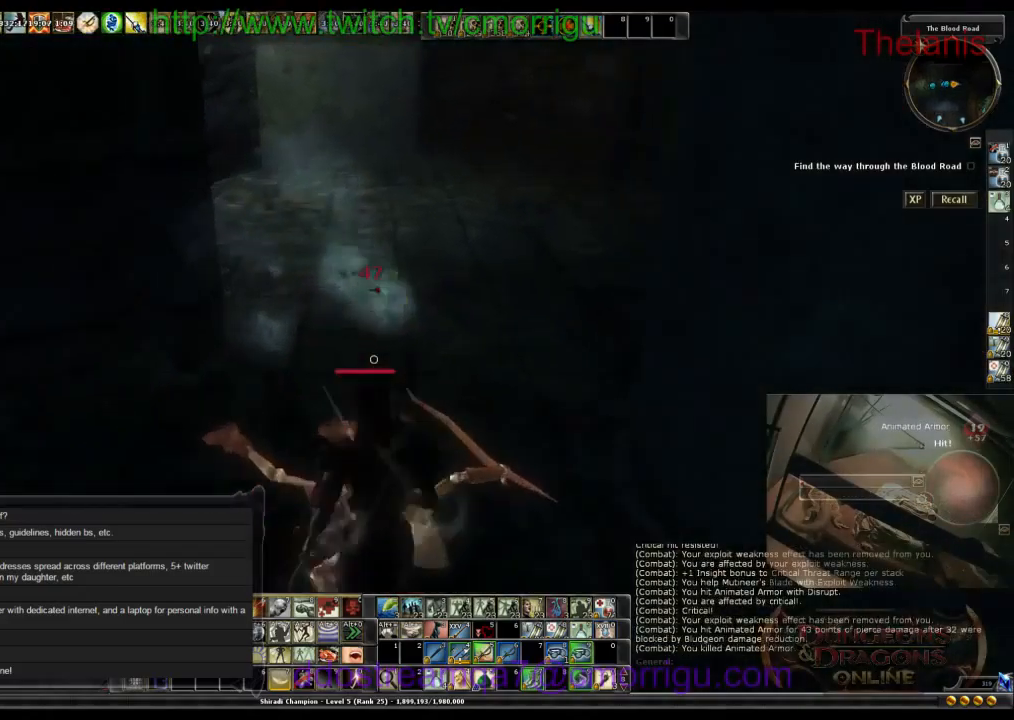
{"keys": ["w"], "events": [[33, "w", "up"], [200, "w", "down"]]}
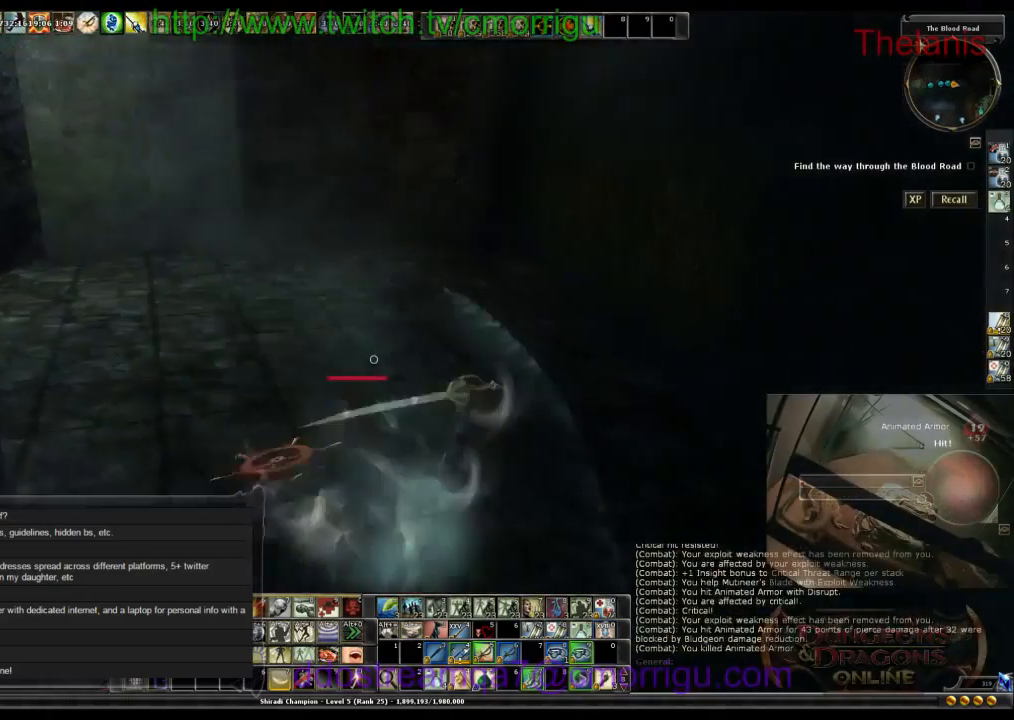
{"keys": ["a", "w"], "events": [[433, "a", "down"]]}
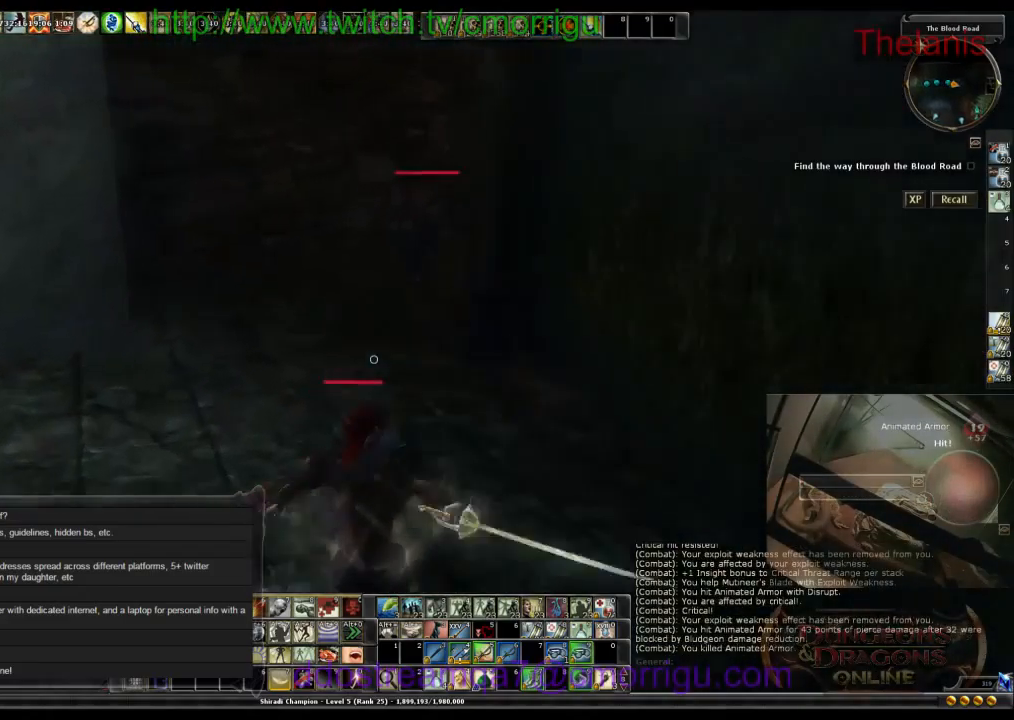
{"keys": ["w"], "events": [[266, "a", "up"]]}
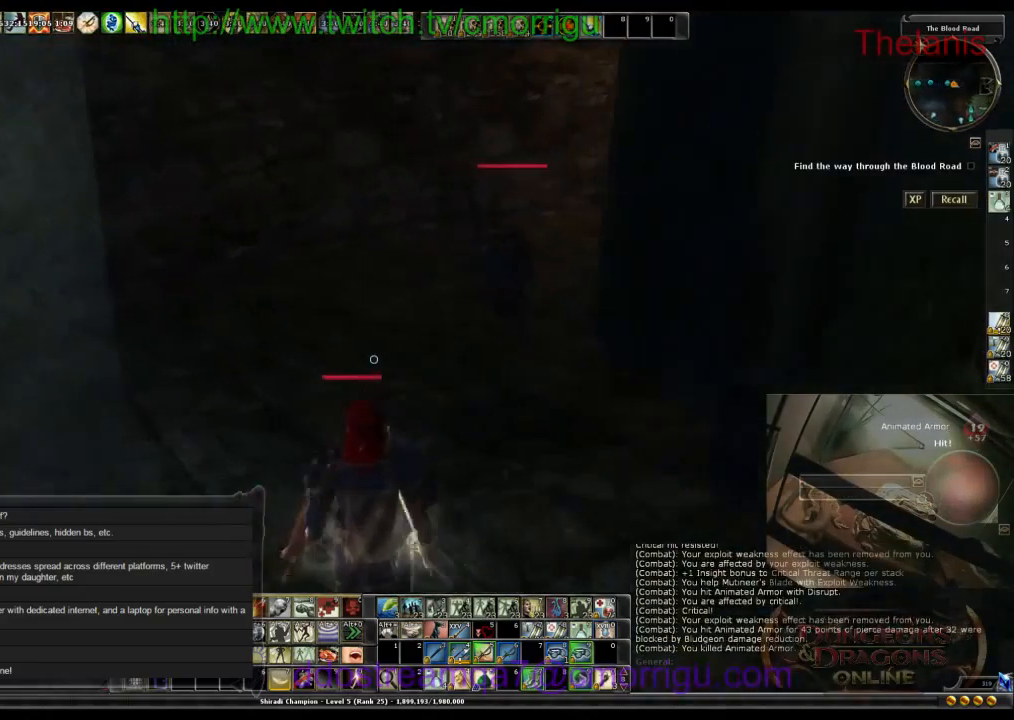
{"keys": ["a", "w"], "events": [[466, "a", "down"]]}
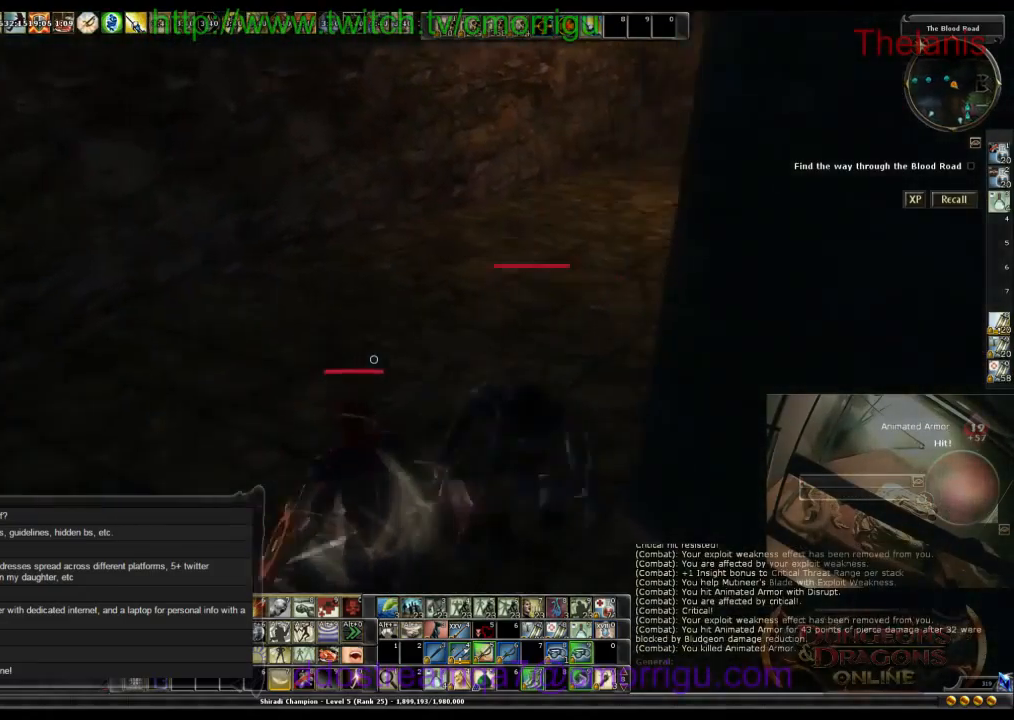
{"keys": ["w"], "events": [[133, "a", "up"]]}
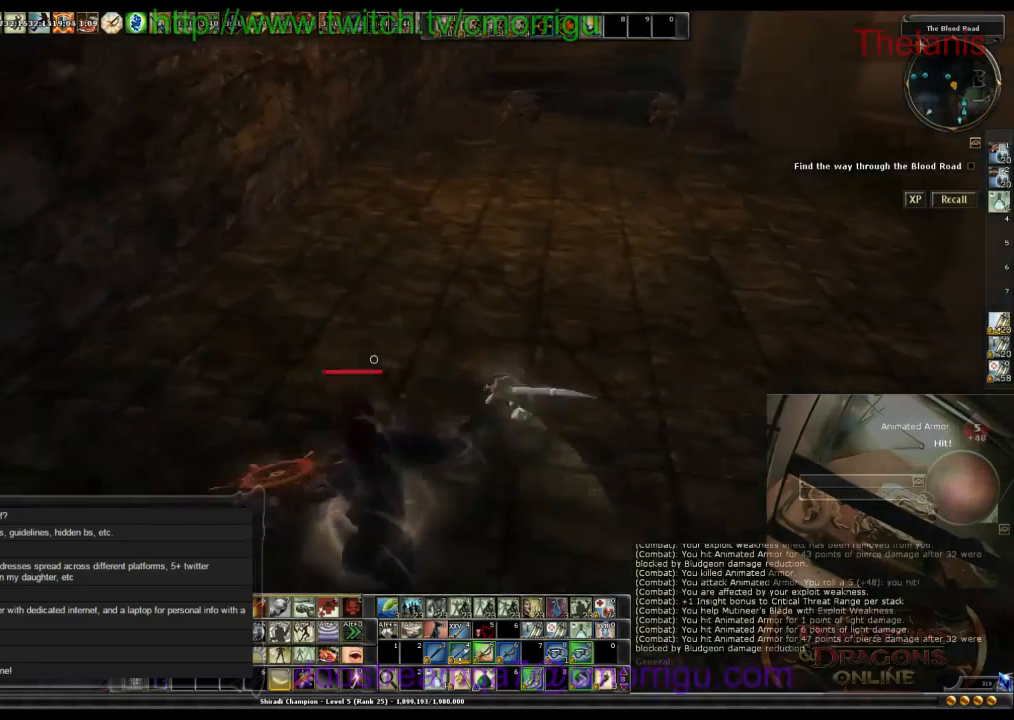
{"keys": ["w"], "events": []}
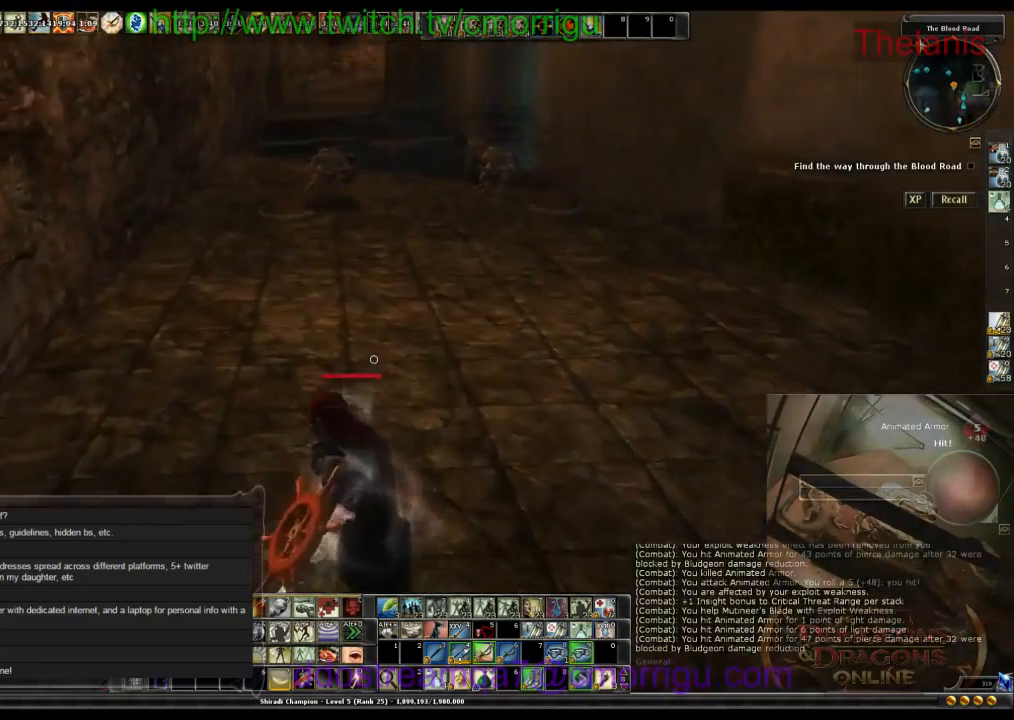
{"keys": ["w"], "events": []}
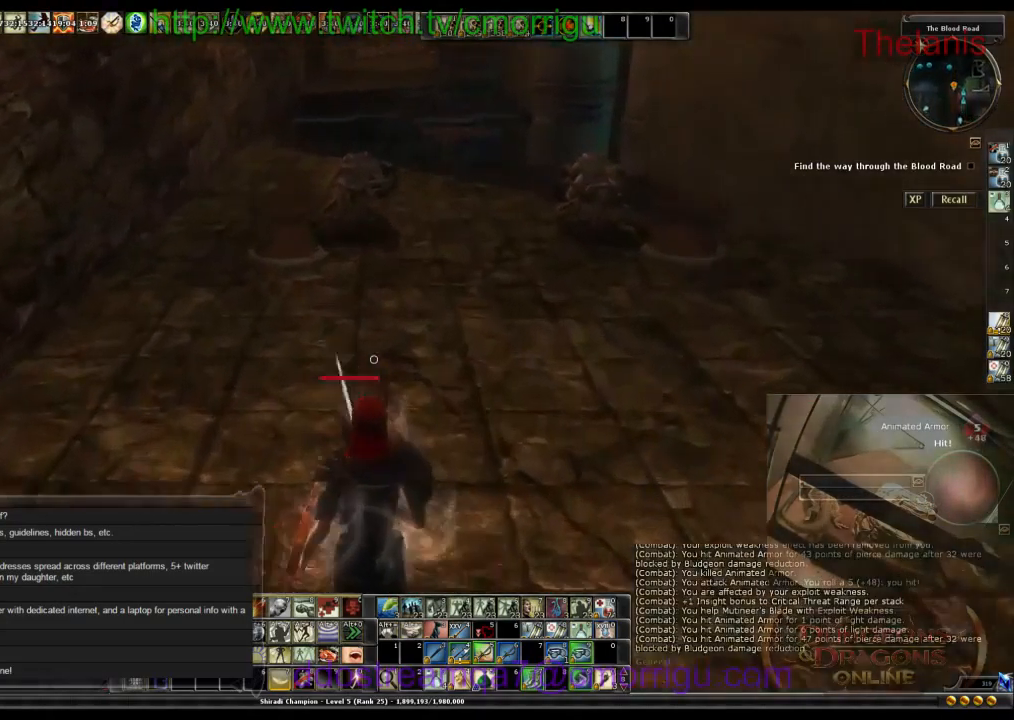
{"keys": [], "events": [[466, "w", "up"]]}
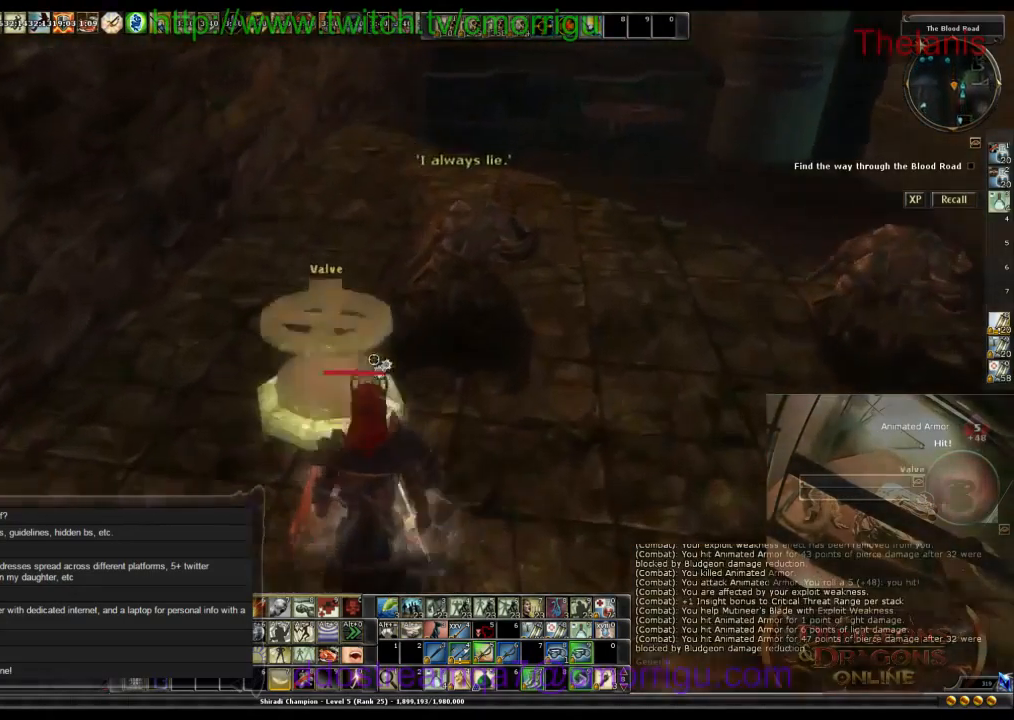
{"keys": [], "events": [[66, "e", "down"], [199, "e", "up"]]}
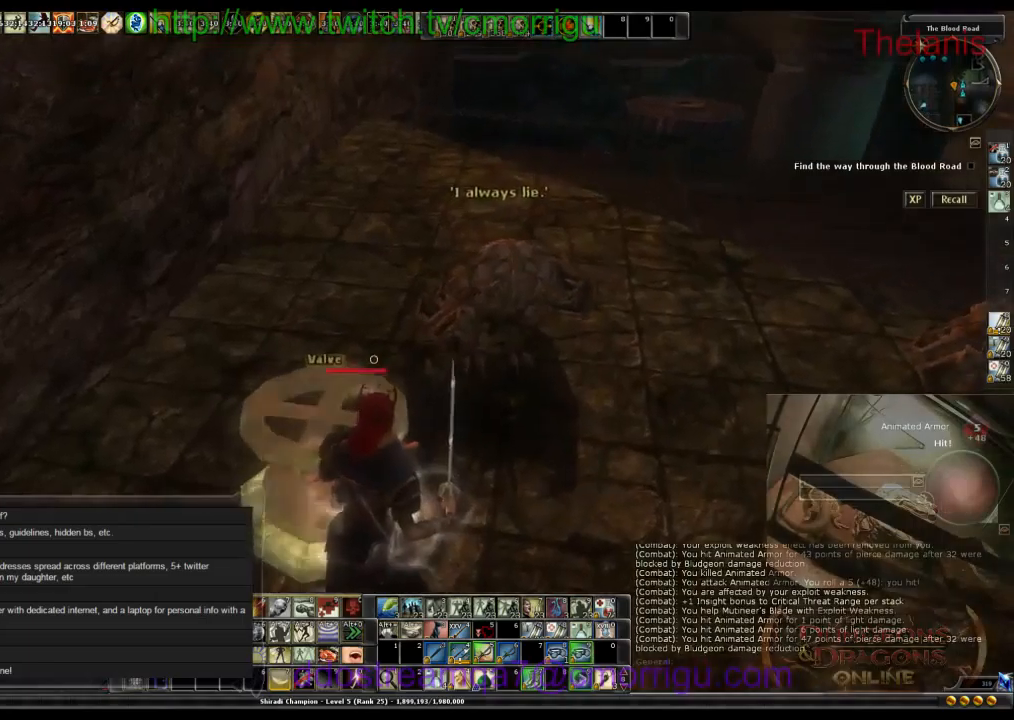
{"keys": [], "events": []}
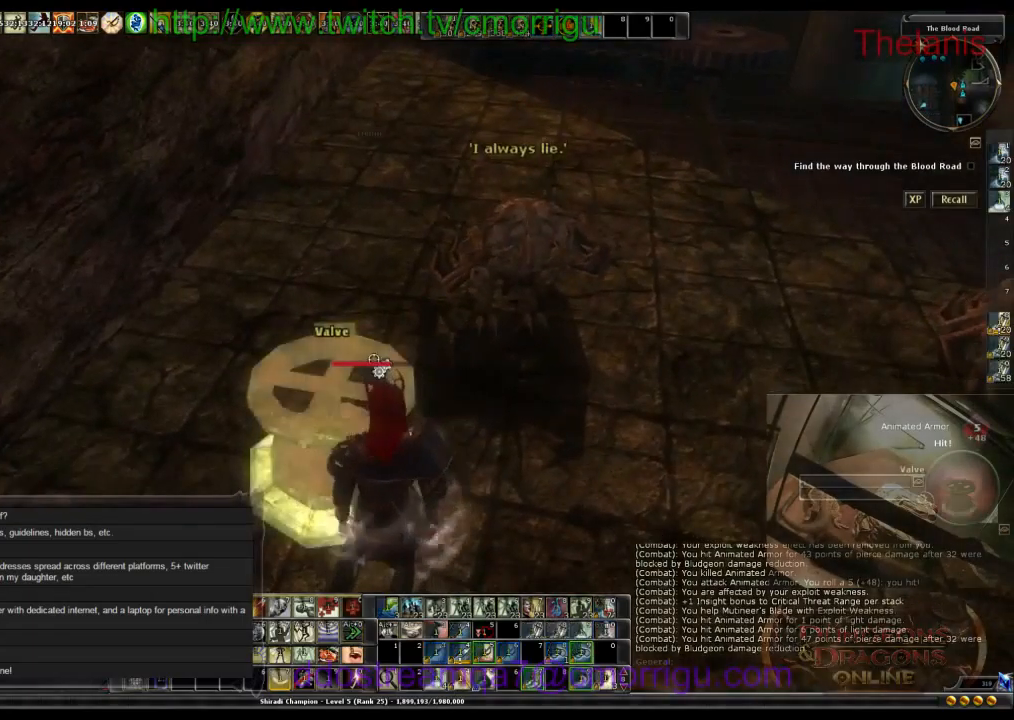
{"keys": [], "events": []}
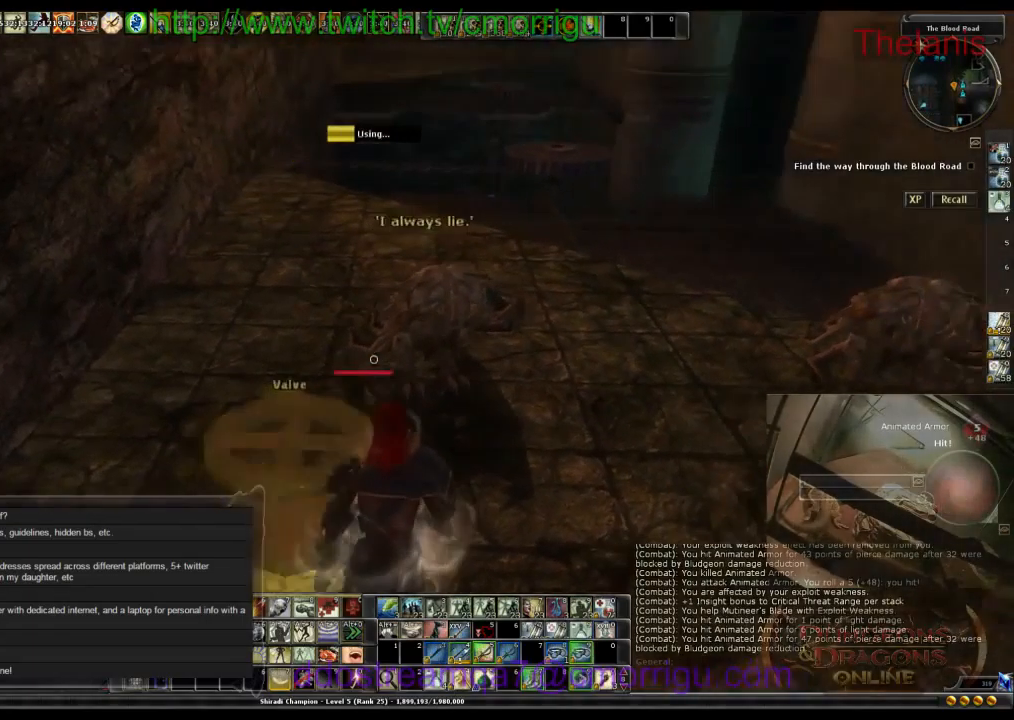
{"keys": [], "events": []}
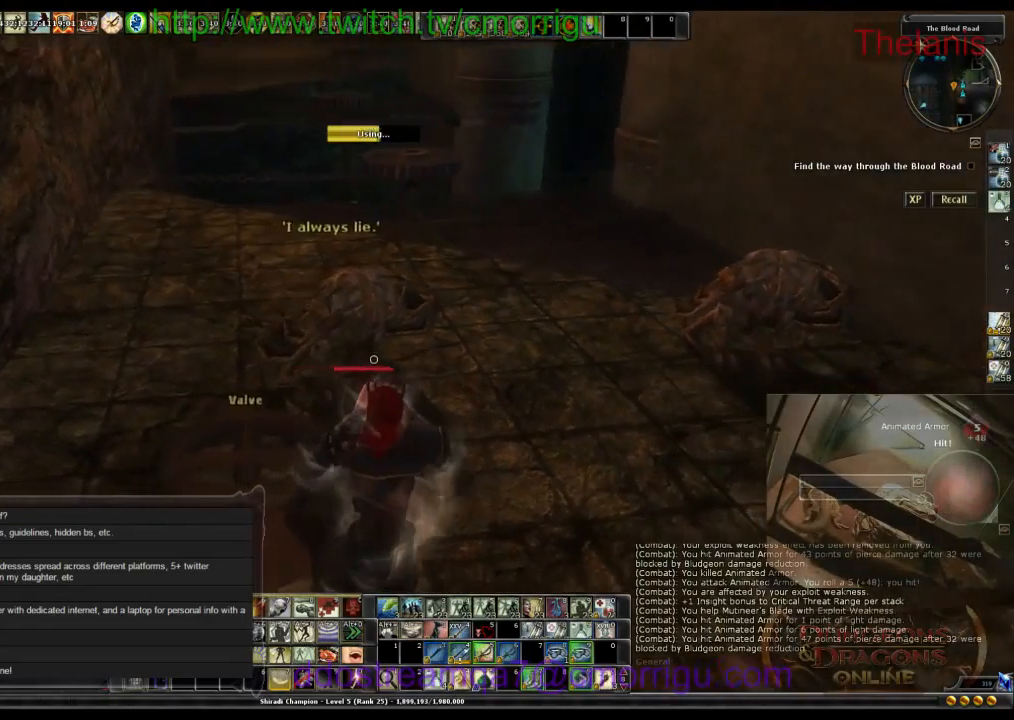
{"keys": [], "events": []}
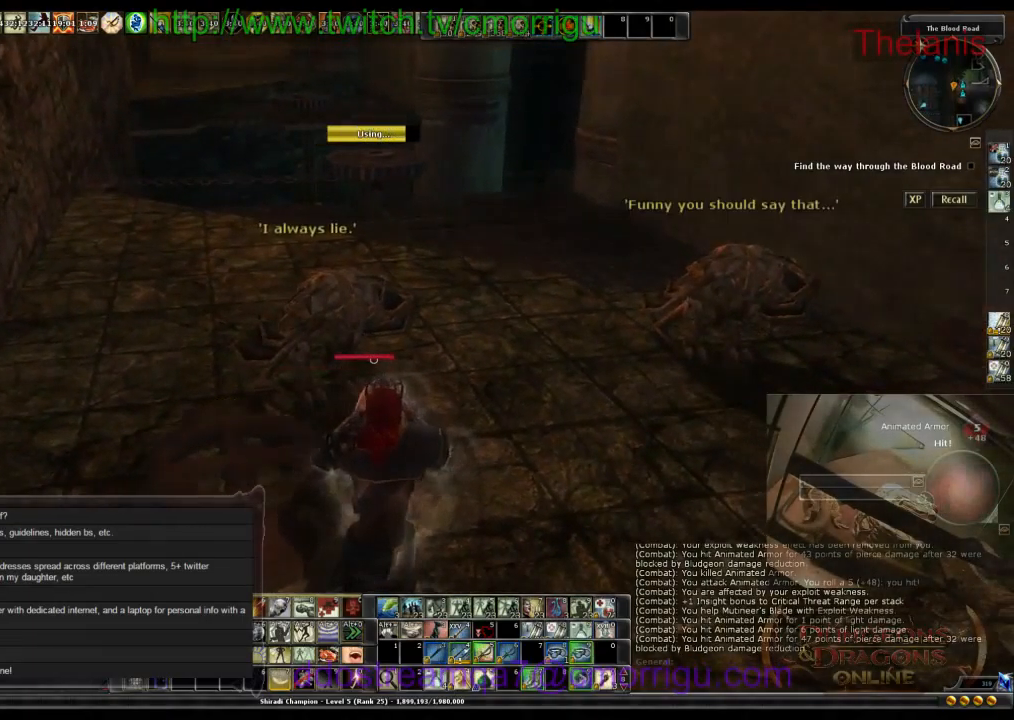
{"keys": ["d"], "events": [[167, "d", "down"]]}
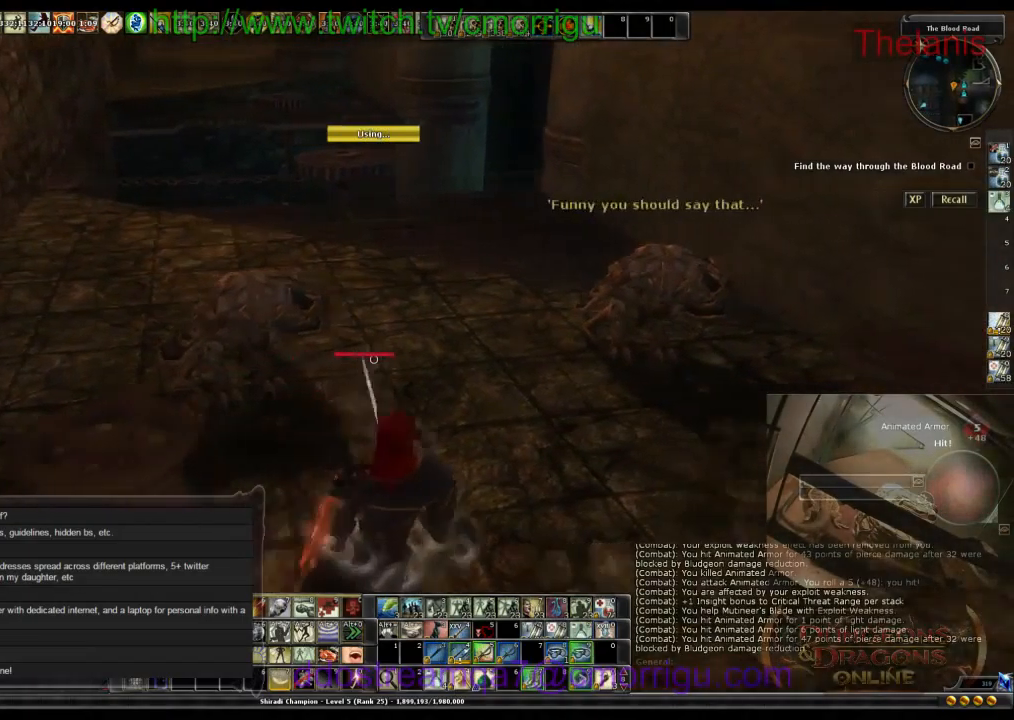
{"keys": [], "events": [[134, "s", "down"], [367, "d", "up"], [467, "s", "up"]]}
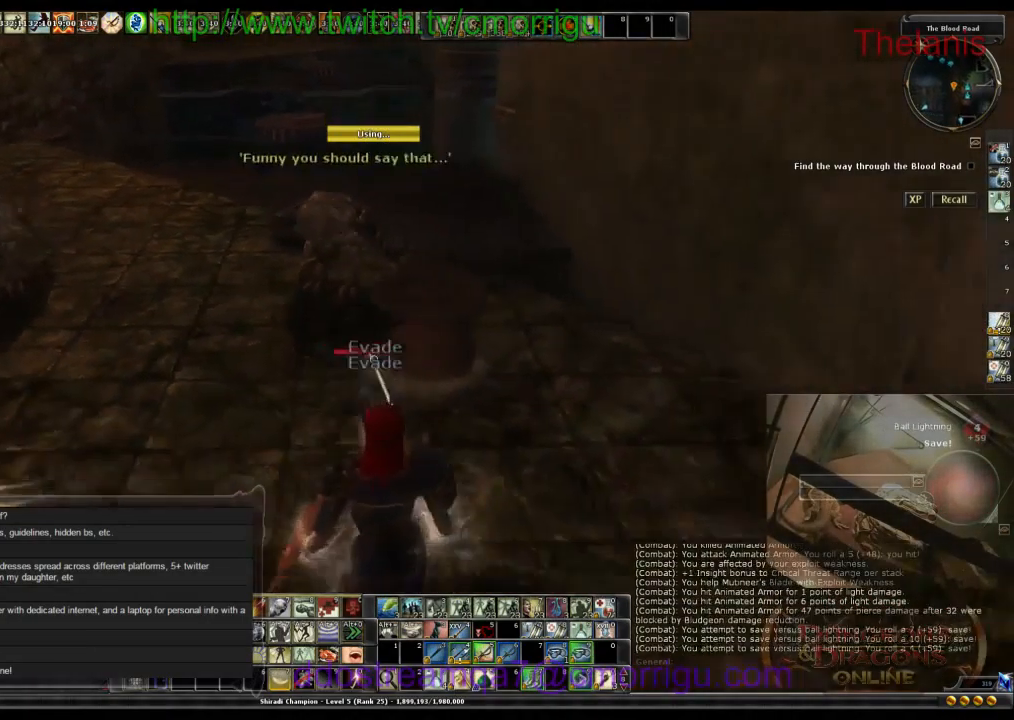
{"keys": ["w"], "events": [[400, "w", "down"]]}